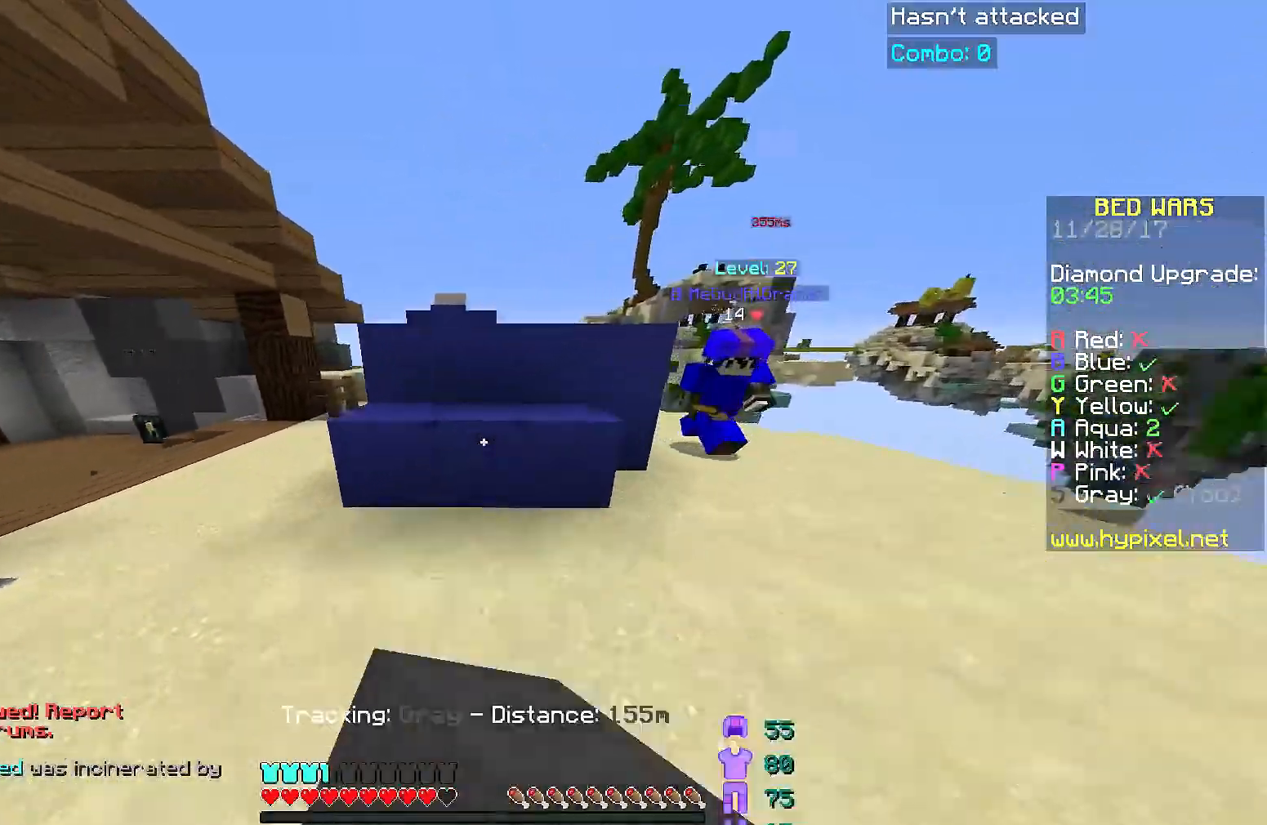
Gameplay with keyboard and mouse; each line is a JSON object with the keys and mouse buttons held at the frame after it. "events" lists presses ("down") and releases ("up") of "a", "d", "s", "space", "w", "mouse_left" and "mouse_right" between this image and that frame as [ms after this image, input, new state], when the widget could be followed in between. "mouse_left", "mouse_right" = the "left", "right" buttons of the "mouse" list. No other keys are recorded. Fast repeated clicks can show as one long hold. Mouse movement is not recorded.
{"keys": ["d", "w"], "mouse": ["left"], "events": [[117, "w", "up"], [267, "mouse_left", "up"], [317, "w", "down"], [367, "mouse_left", "down"], [417, "mouse_left", "up"], [467, "mouse_left", "down"]]}
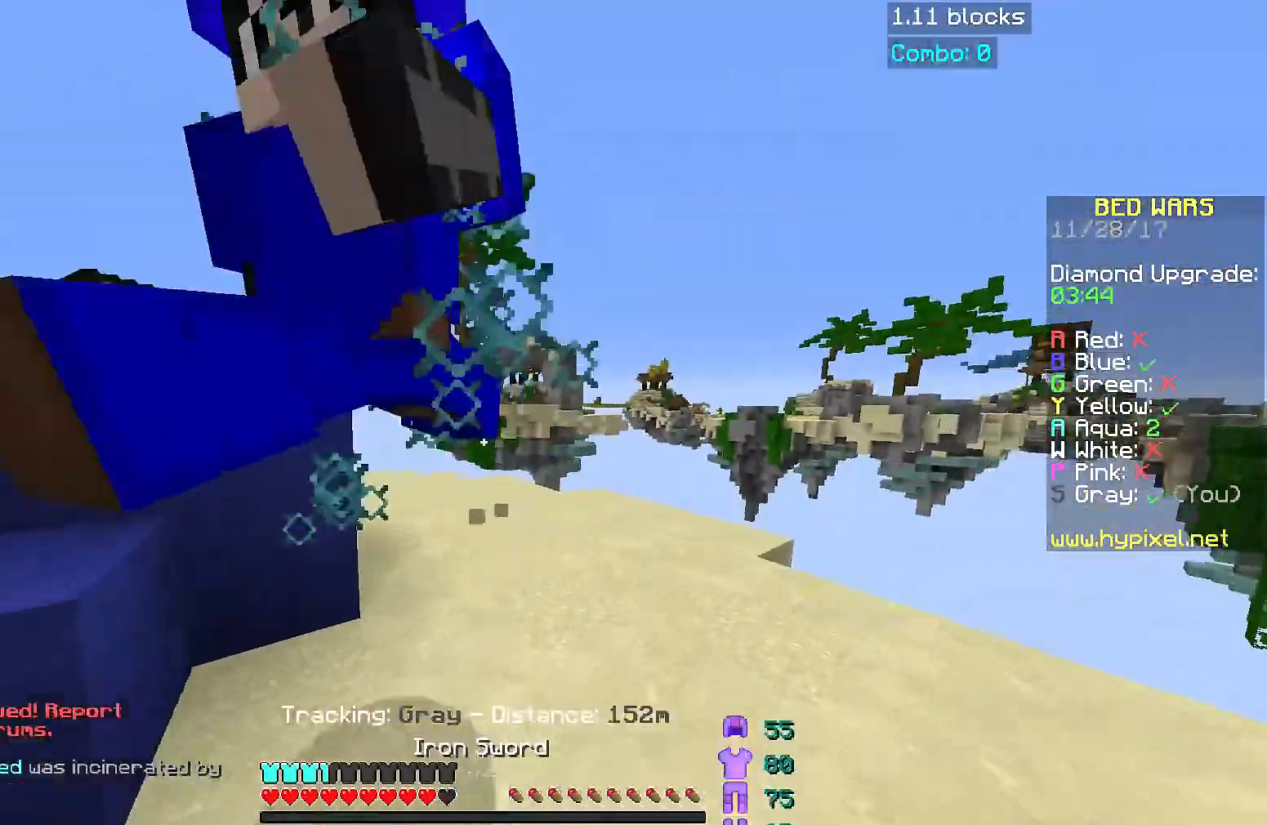
{"keys": ["d", "w"], "mouse": ["left"], "events": [[16, "mouse_left", "up"], [50, "mouse_left", "down"], [166, "w", "up"], [217, "mouse_left", "up"], [267, "mouse_left", "down"], [317, "mouse_left", "up"], [367, "w", "down"], [417, "mouse_left", "down"]]}
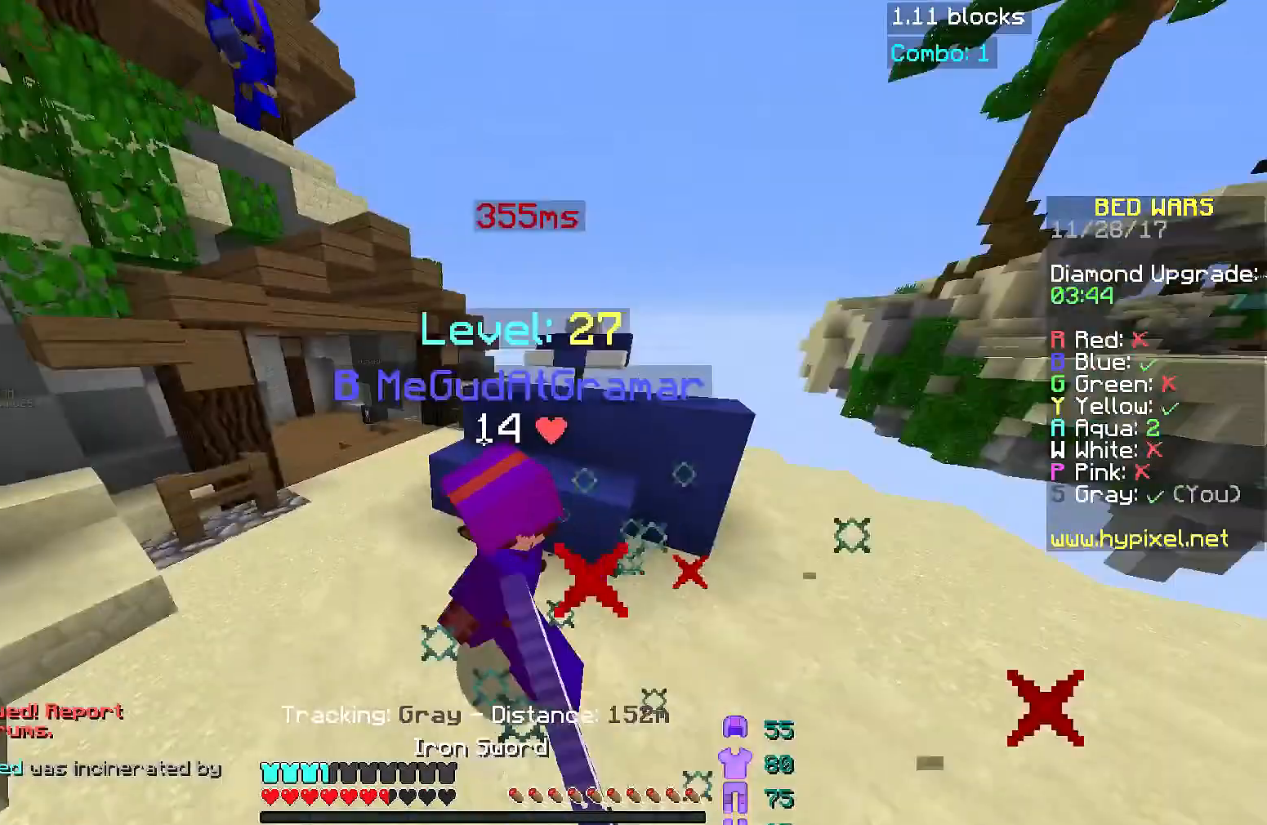
{"keys": ["d"], "mouse": ["left"], "events": [[17, "mouse_left", "up"], [67, "mouse_left", "down"], [117, "mouse_left", "up"], [217, "w", "up"], [267, "mouse_left", "down"], [267, "w", "down"], [317, "mouse_left", "up"], [367, "mouse_left", "down"], [417, "mouse_left", "up"], [467, "mouse_left", "down"], [467, "w", "up"]]}
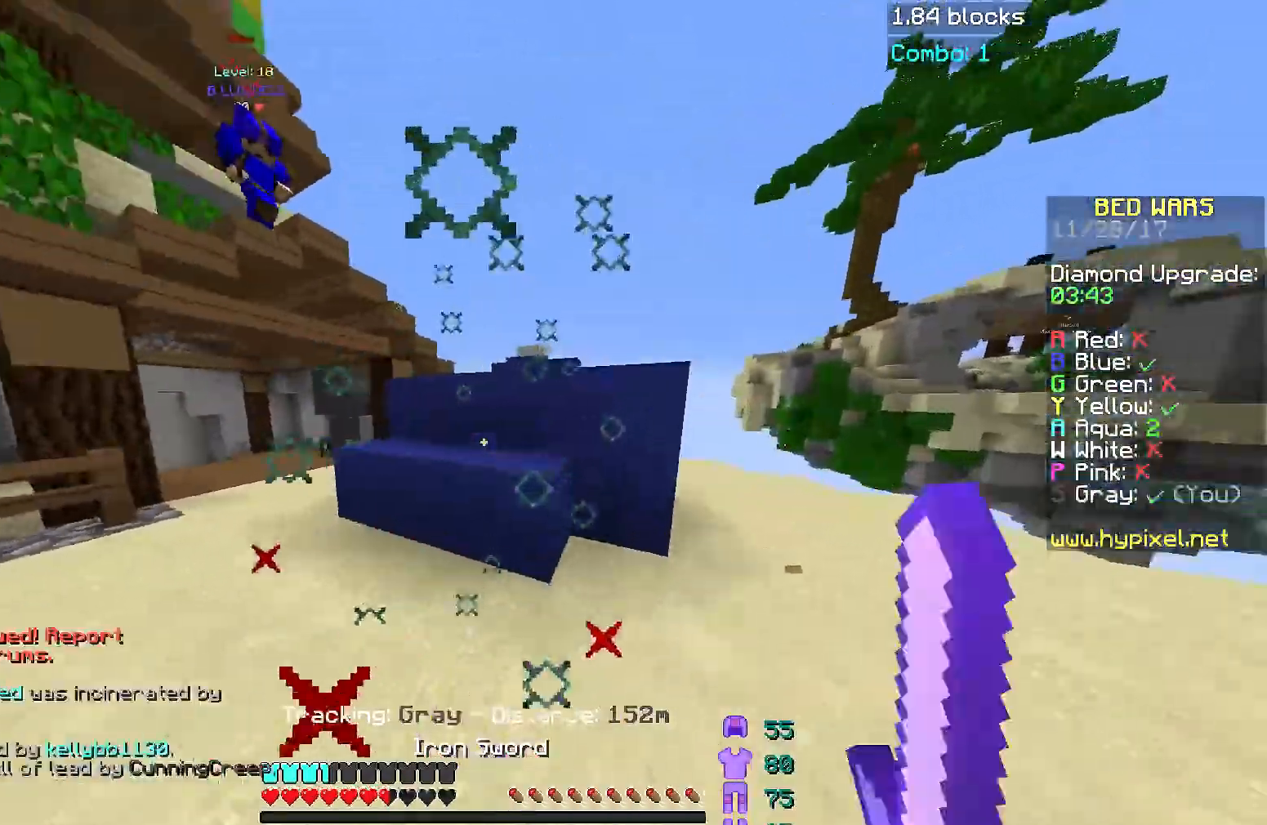
{"keys": ["d", "w"], "mouse": [], "events": [[116, "mouse_left", "up"], [217, "w", "down"]]}
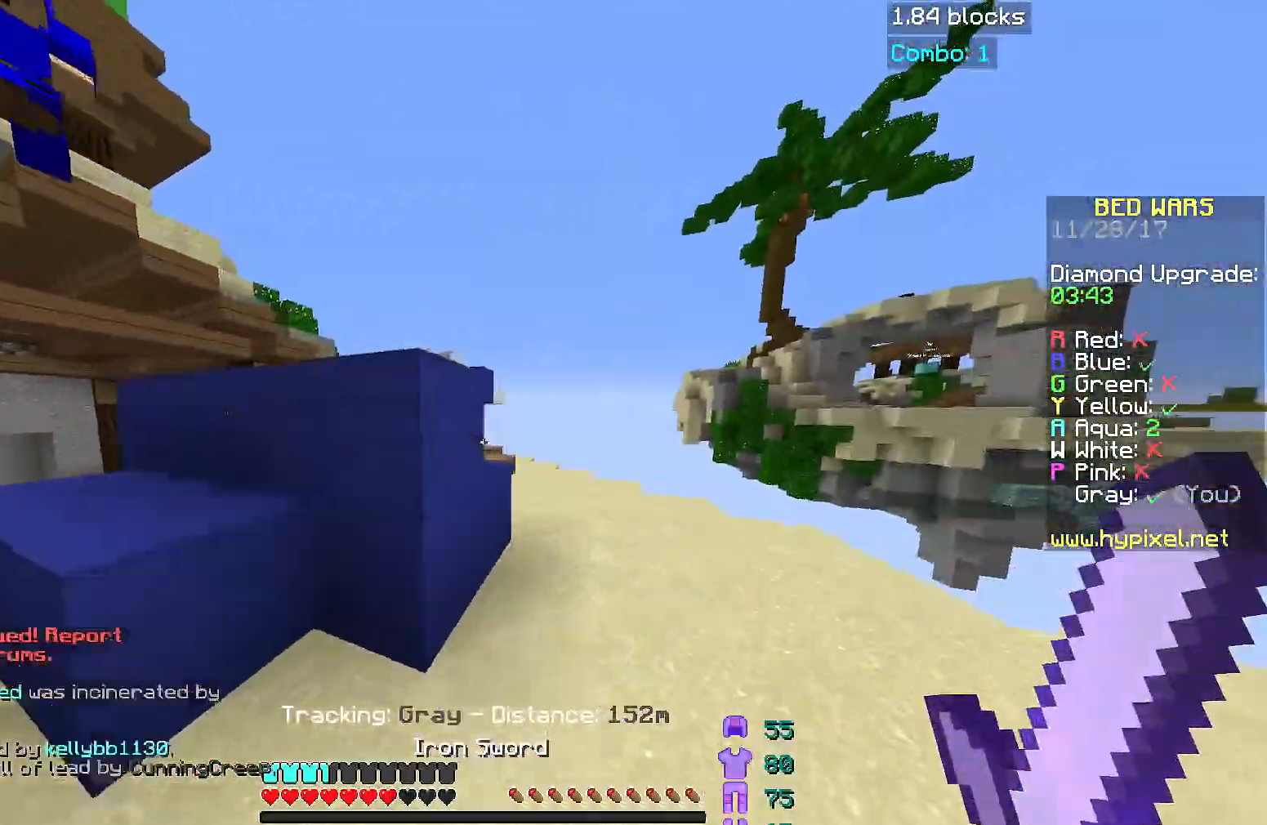
{"keys": ["d", "w"], "mouse": [], "events": []}
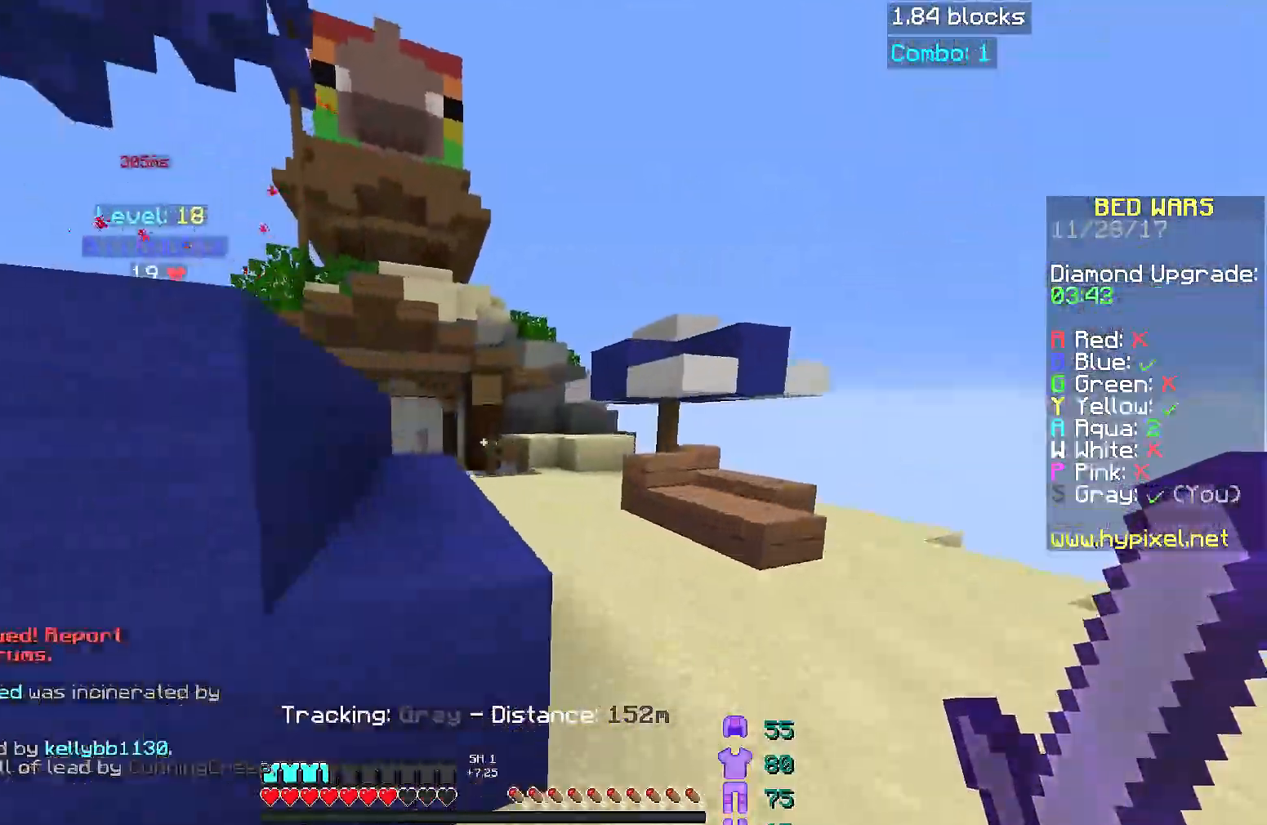
{"keys": ["space", "w"], "mouse": [], "events": [[217, "w", "up"], [367, "w", "down"], [467, "d", "up"], [467, "space", "down"]]}
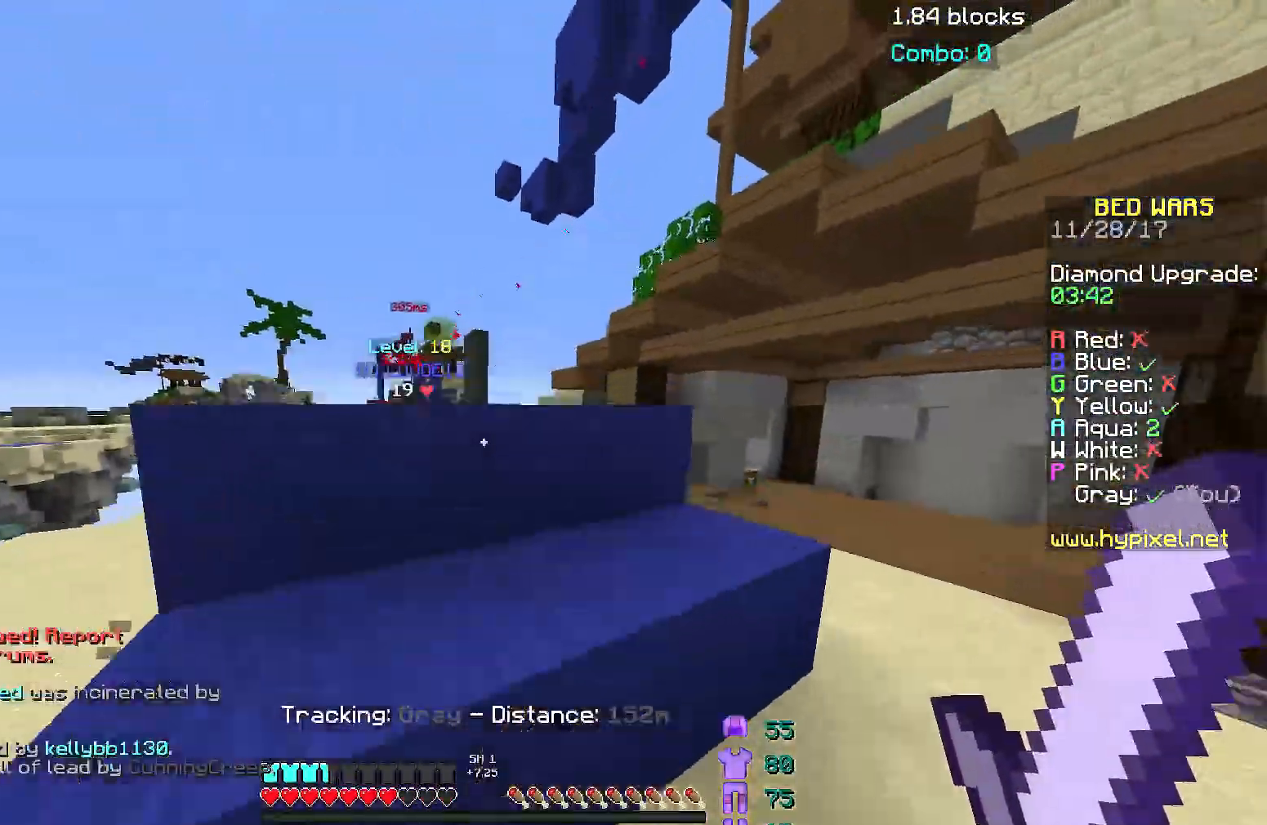
{"keys": ["space", "w"], "mouse": [], "events": [[117, "mouse_left", "down"], [167, "space", "up"], [217, "mouse_left", "up"], [267, "a", "down"], [267, "mouse_left", "down"], [317, "mouse_left", "up"], [401, "mouse_left", "down"], [417, "space", "down"], [451, "mouse_left", "up"], [467, "a", "up"]]}
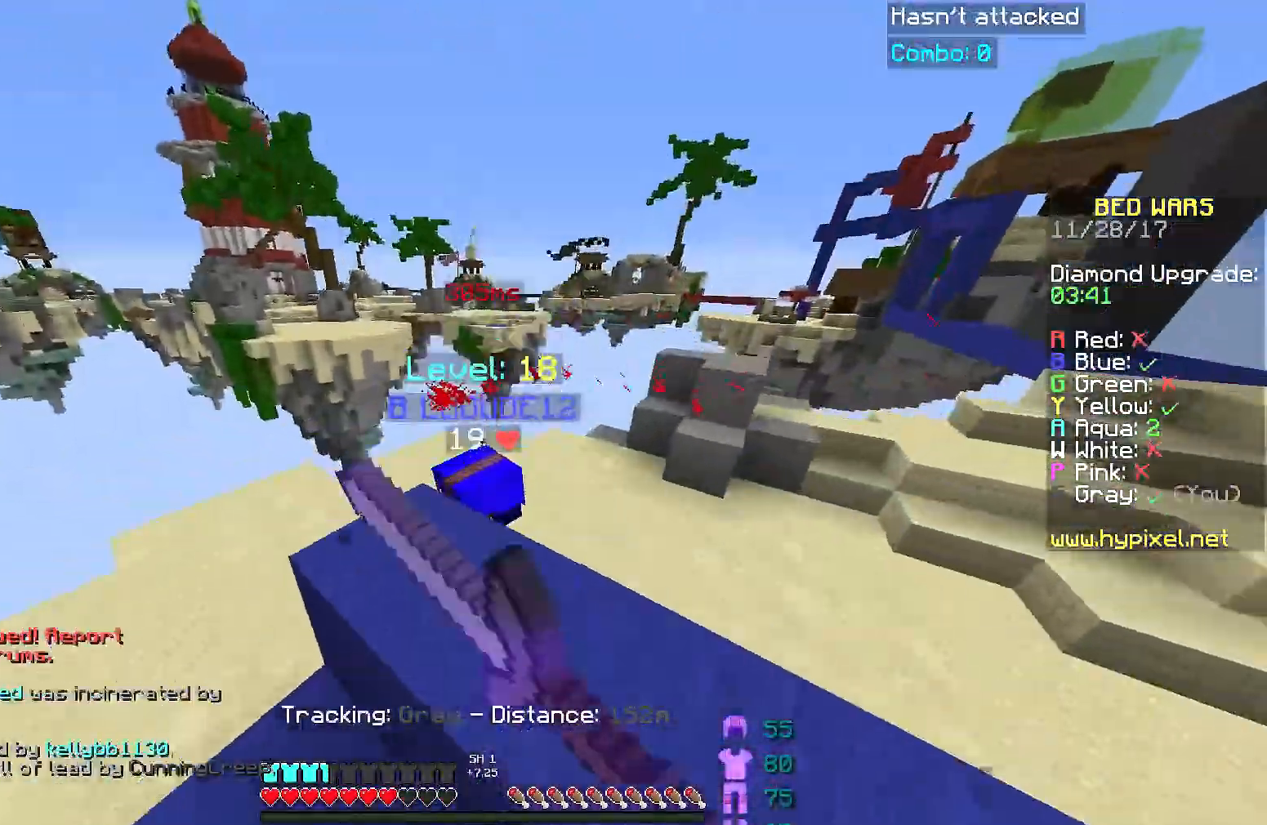
{"keys": ["d", "s"], "mouse": [], "events": [[16, "mouse_left", "down"], [50, "space", "up"], [116, "mouse_left", "up"], [167, "mouse_left", "down"], [217, "mouse_left", "up"], [267, "d", "down"], [267, "mouse_left", "down"], [267, "w", "up"], [317, "w", "down"], [367, "mouse_left", "up"], [417, "mouse_left", "down"], [417, "w", "up"], [467, "mouse_left", "up"], [467, "s", "down"]]}
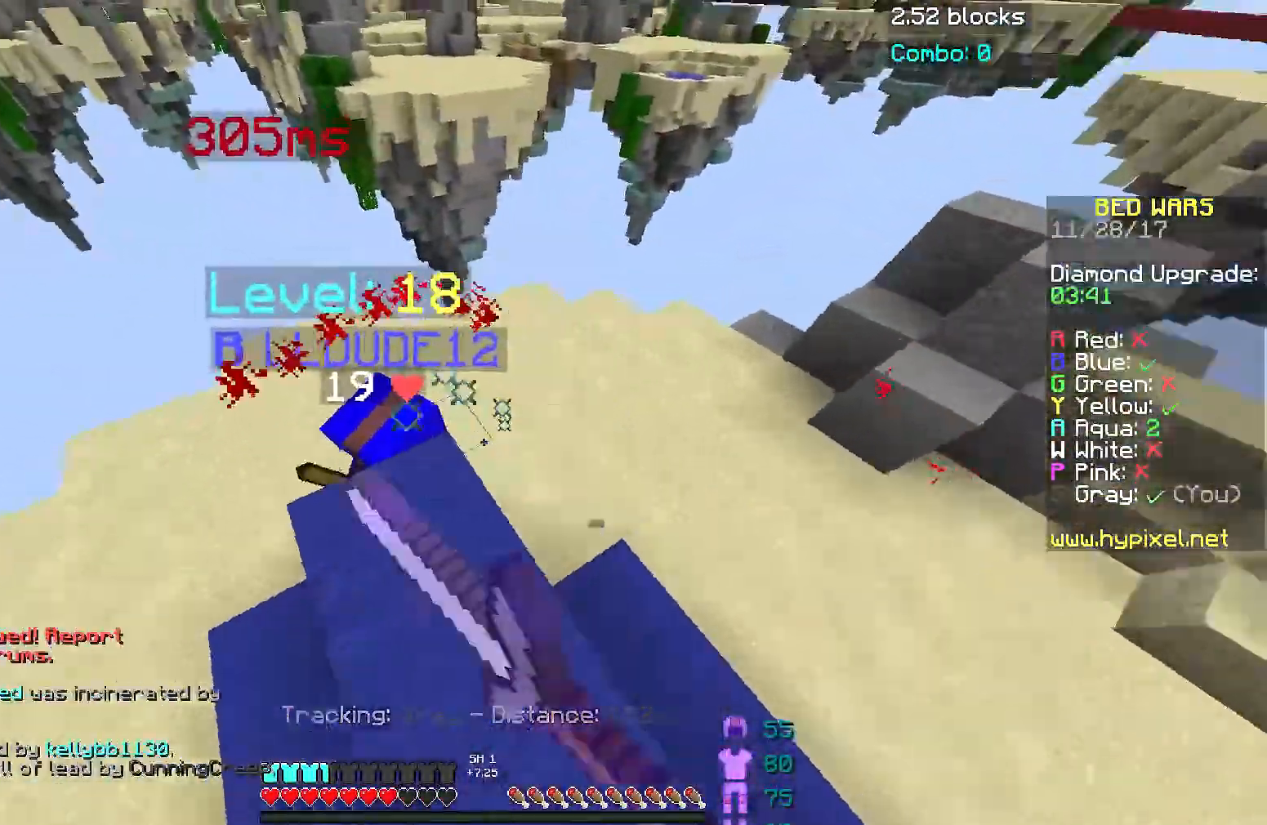
{"keys": ["a", "w"], "mouse": [], "events": [[67, "mouse_left", "down"], [67, "s", "up"], [100, "w", "down"], [117, "d", "up"], [167, "mouse_left", "up"], [217, "mouse_left", "down"], [267, "a", "down"], [267, "mouse_left", "up"], [267, "w", "up"], [317, "mouse_left", "down"], [367, "mouse_left", "up"], [367, "w", "down"]]}
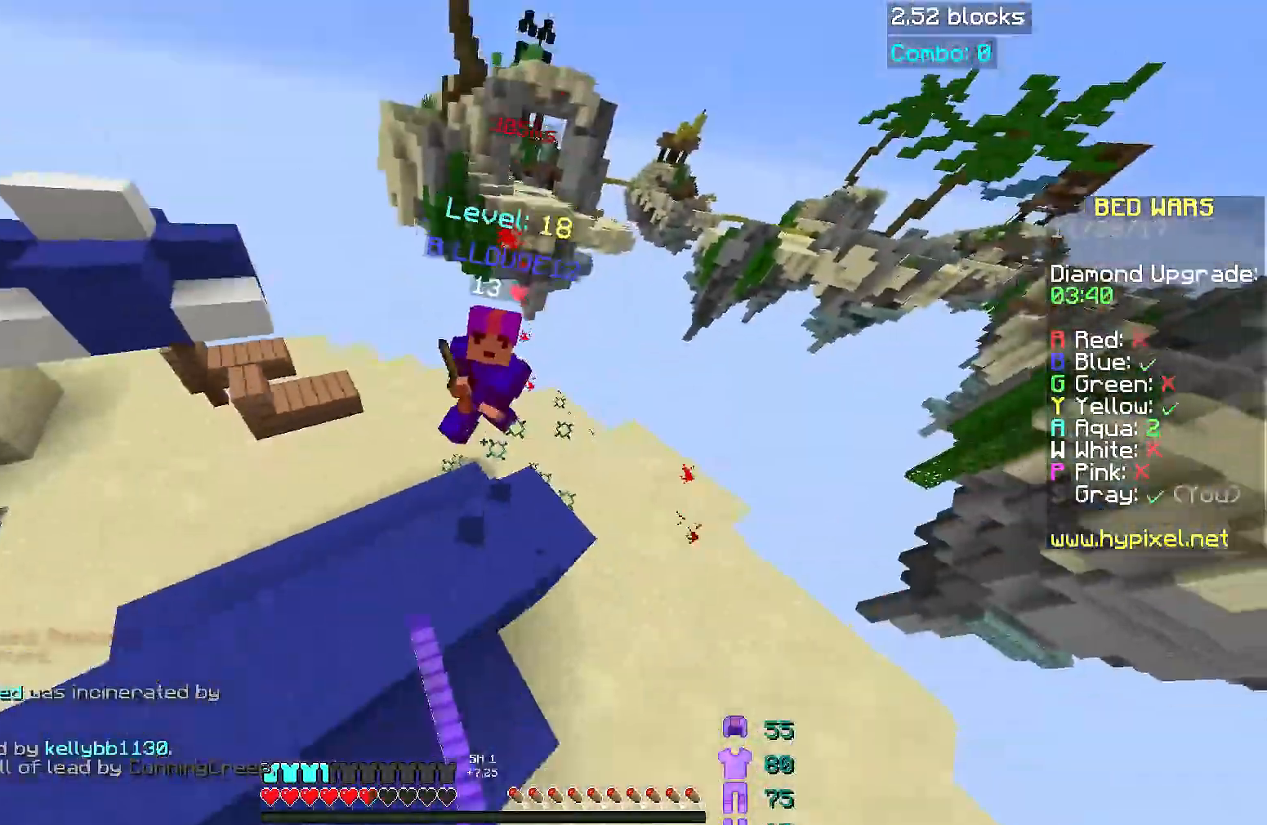
{"keys": ["w"], "mouse": ["left"], "events": [[16, "a", "up"], [267, "mouse_left", "down"], [317, "a", "down"], [317, "mouse_left", "up"], [367, "mouse_left", "down"], [417, "mouse_left", "up"], [467, "a", "up"], [467, "mouse_left", "down"]]}
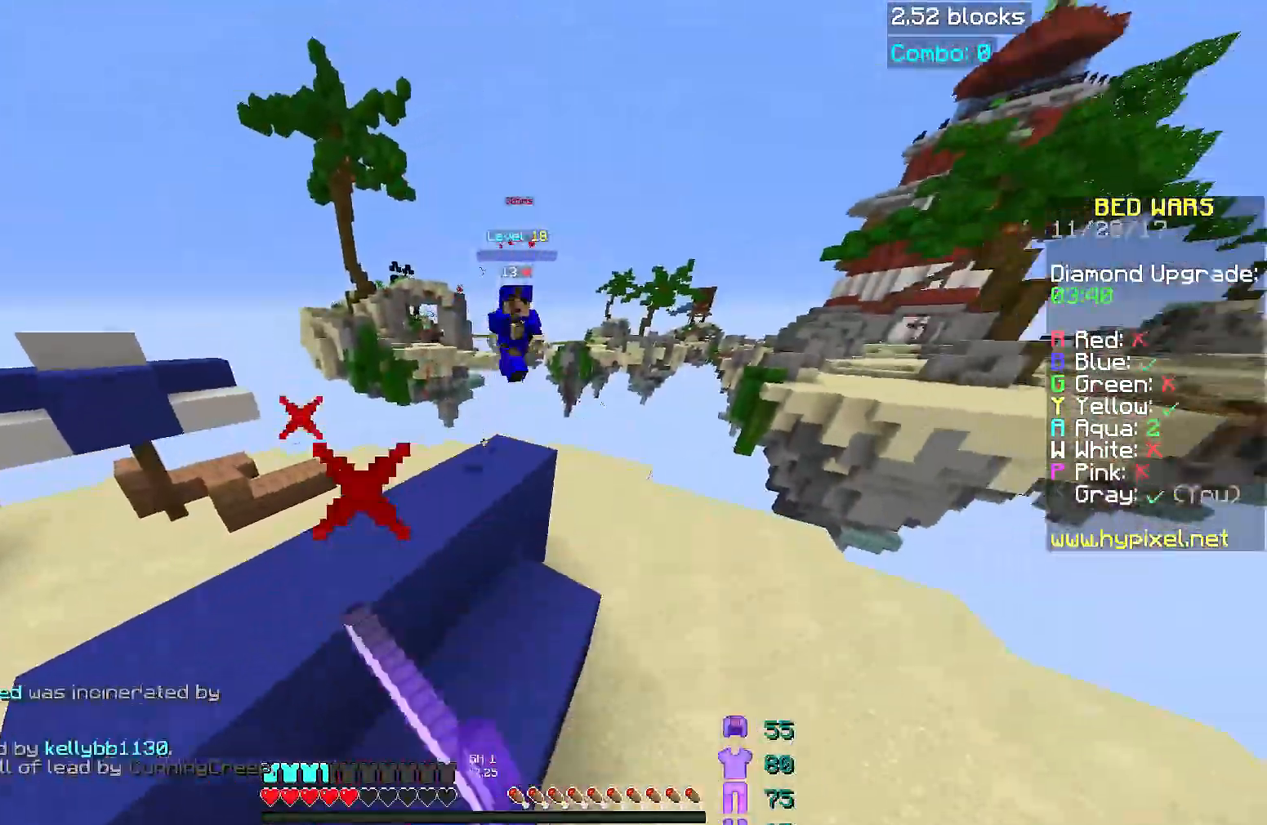
{"keys": ["w"], "mouse": ["left"], "events": [[17, "mouse_left", "up"], [167, "space", "down"], [367, "space", "up"], [417, "mouse_left", "down"]]}
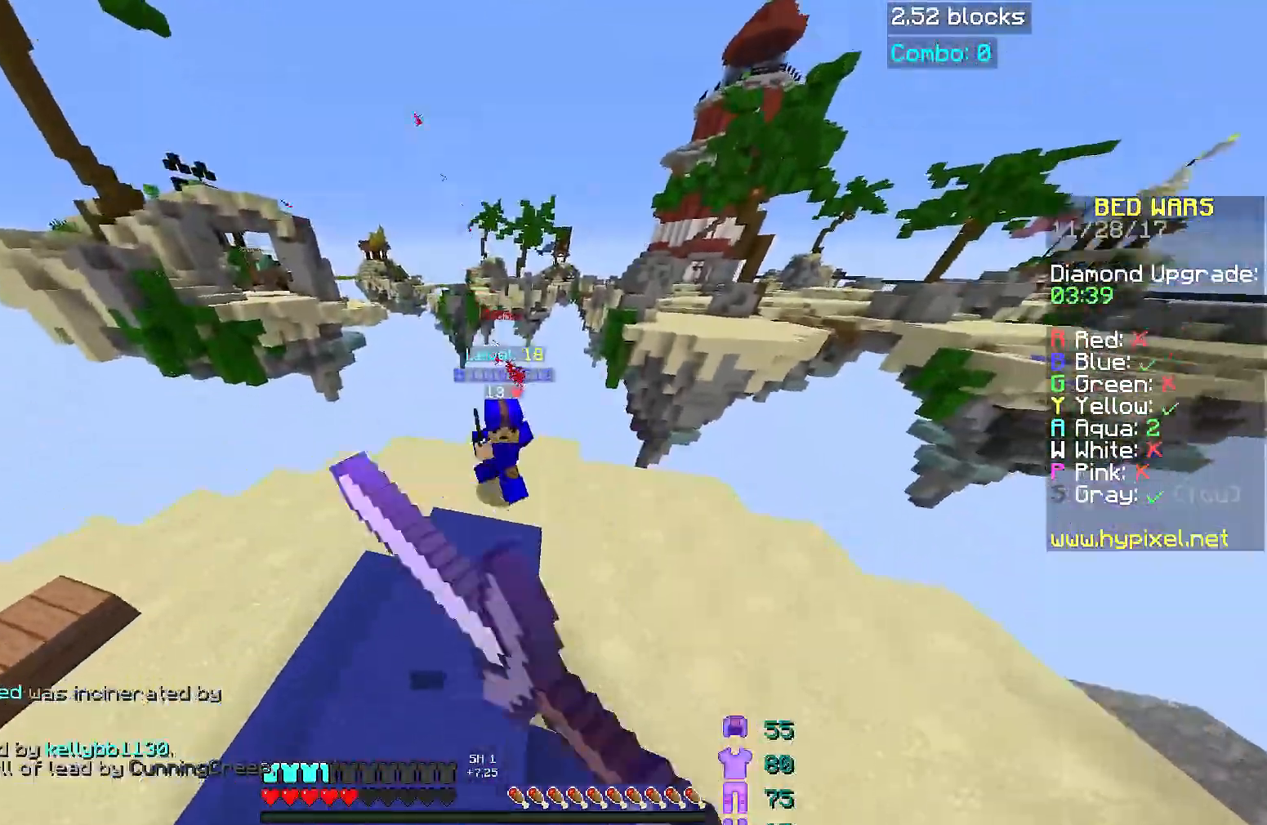
{"keys": ["d", "s"], "mouse": ["left"], "events": [[16, "mouse_left", "up"], [66, "mouse_left", "down"], [116, "mouse_left", "up"], [217, "mouse_left", "down"], [317, "a", "down"], [317, "mouse_left", "up"], [367, "mouse_left", "down"], [367, "w", "up"], [417, "mouse_left", "up"], [417, "s", "down"], [450, "d", "down"], [467, "a", "up"], [467, "mouse_left", "down"]]}
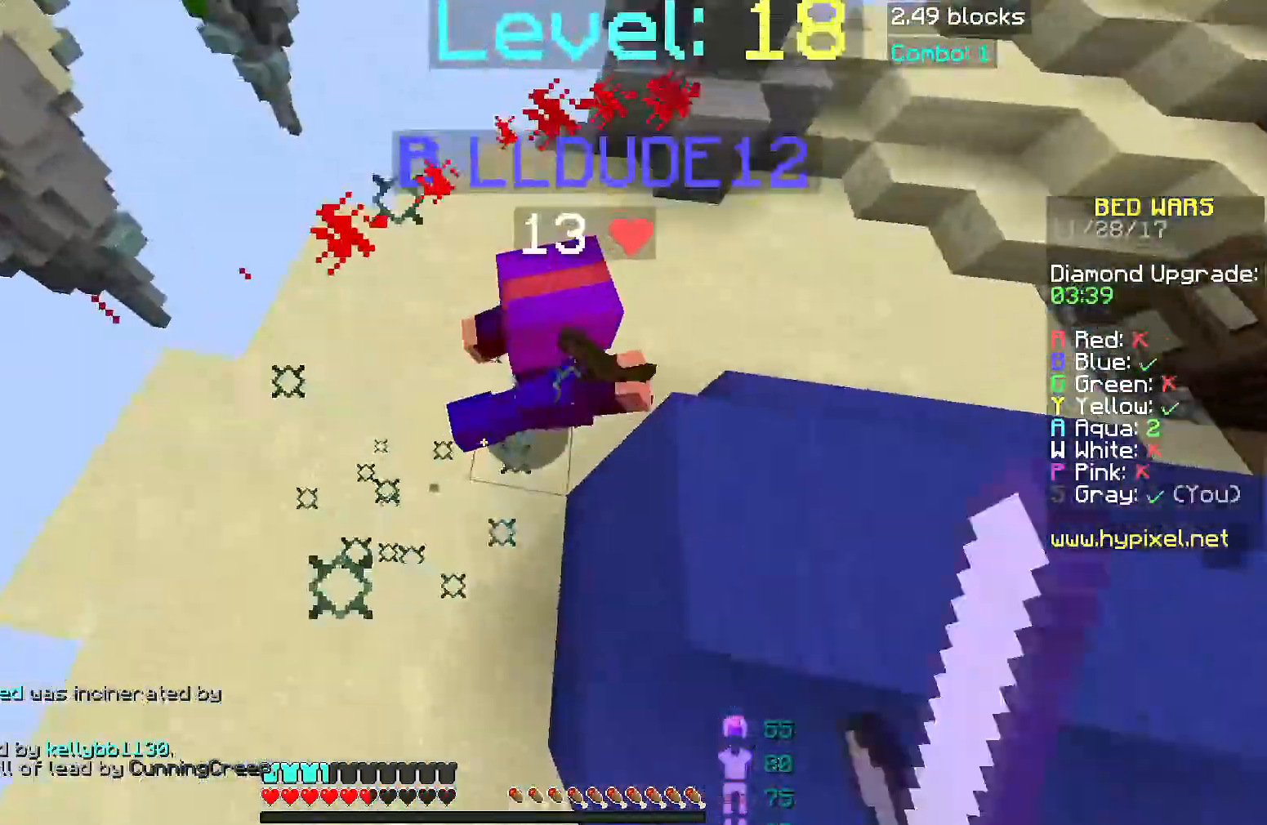
{"keys": ["w"], "mouse": [], "events": [[17, "mouse_left", "up"], [17, "s", "up"], [67, "mouse_left", "down"], [67, "w", "down"], [117, "mouse_left", "up"], [217, "d", "up"], [217, "mouse_left", "down"], [267, "mouse_left", "up"], [317, "mouse_left", "down"], [367, "w", "up"], [417, "w", "down"], [467, "mouse_left", "up"]]}
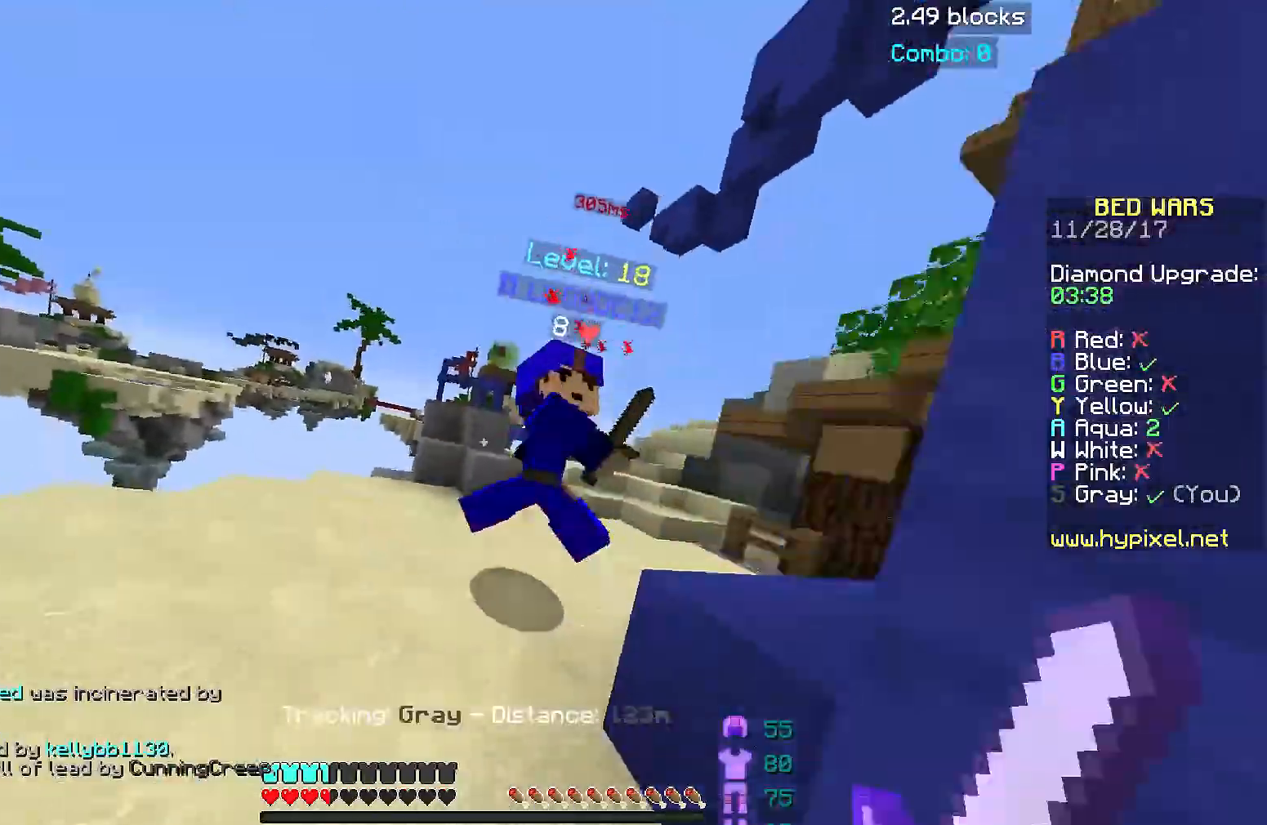
{"keys": ["w"], "mouse": [], "events": [[16, "mouse_left", "down"], [217, "mouse_left", "up"], [300, "a", "down"], [300, "mouse_left", "down"], [367, "mouse_left", "up"], [450, "a", "up"], [450, "space", "down"], [483, "space", "up"]]}
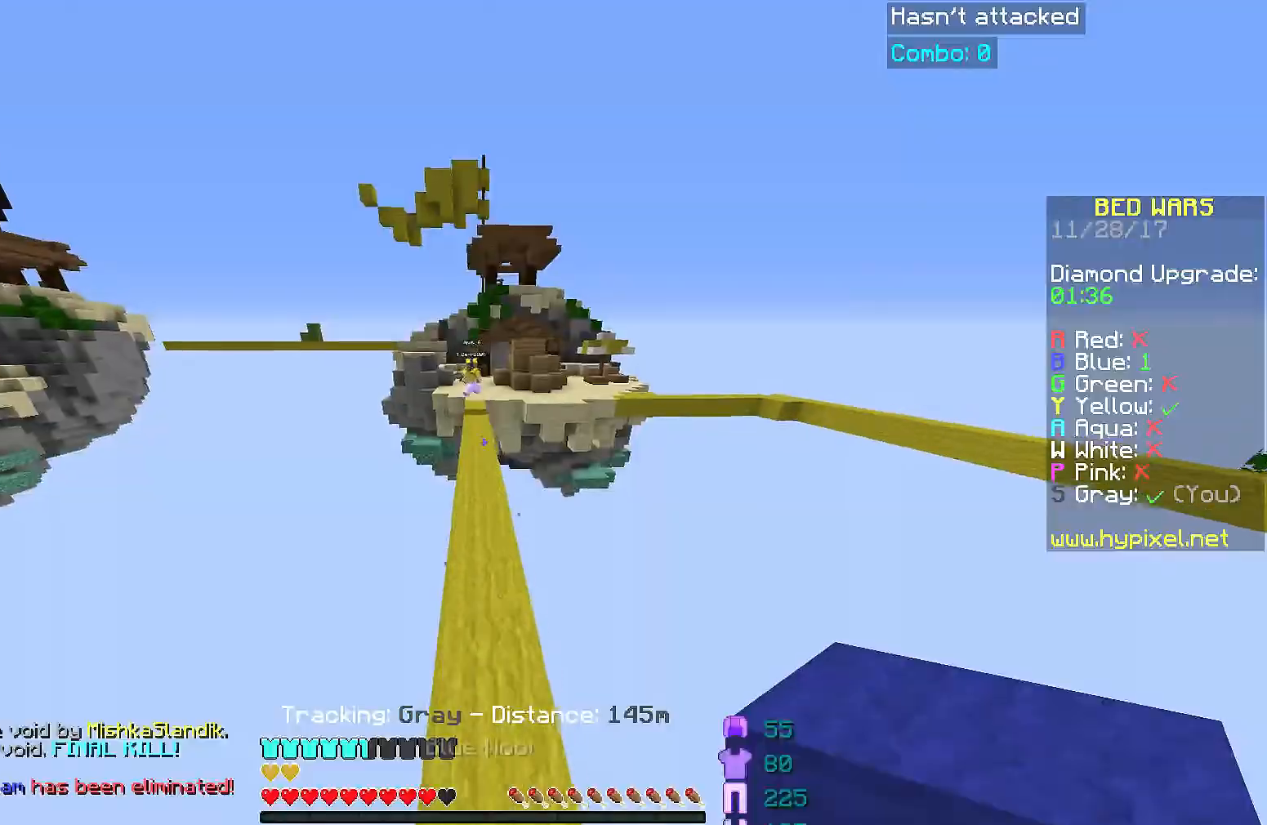
{"keys": ["w"], "mouse": [], "events": []}
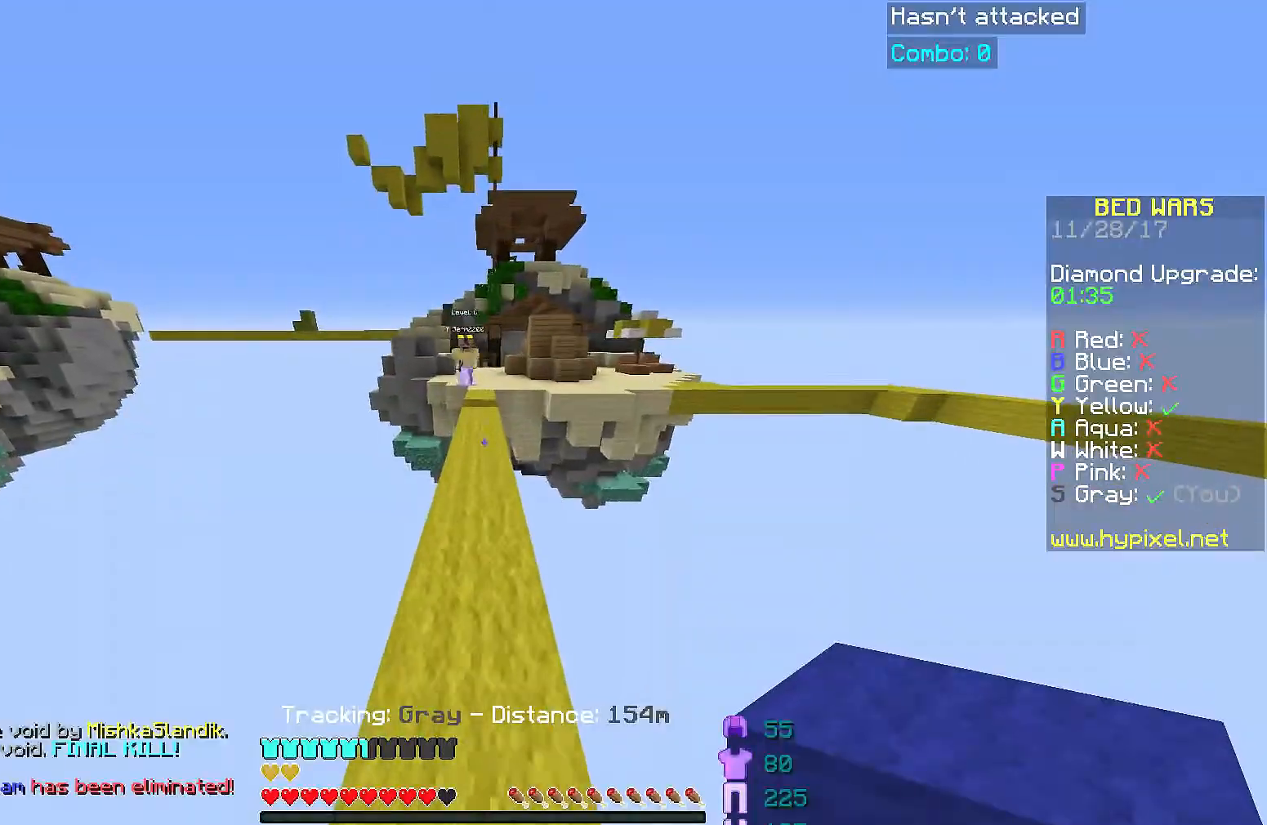
{"keys": ["w"], "mouse": ["right"], "events": [[83, "mouse_right", "down"], [133, "mouse_right", "up"], [133, "w", "up"], [167, "mouse_right", "down"], [233, "mouse_right", "up"], [283, "mouse_right", "down"], [283, "w", "down"], [333, "mouse_right", "up"], [383, "mouse_right", "down"], [433, "mouse_right", "up"], [483, "mouse_right", "down"]]}
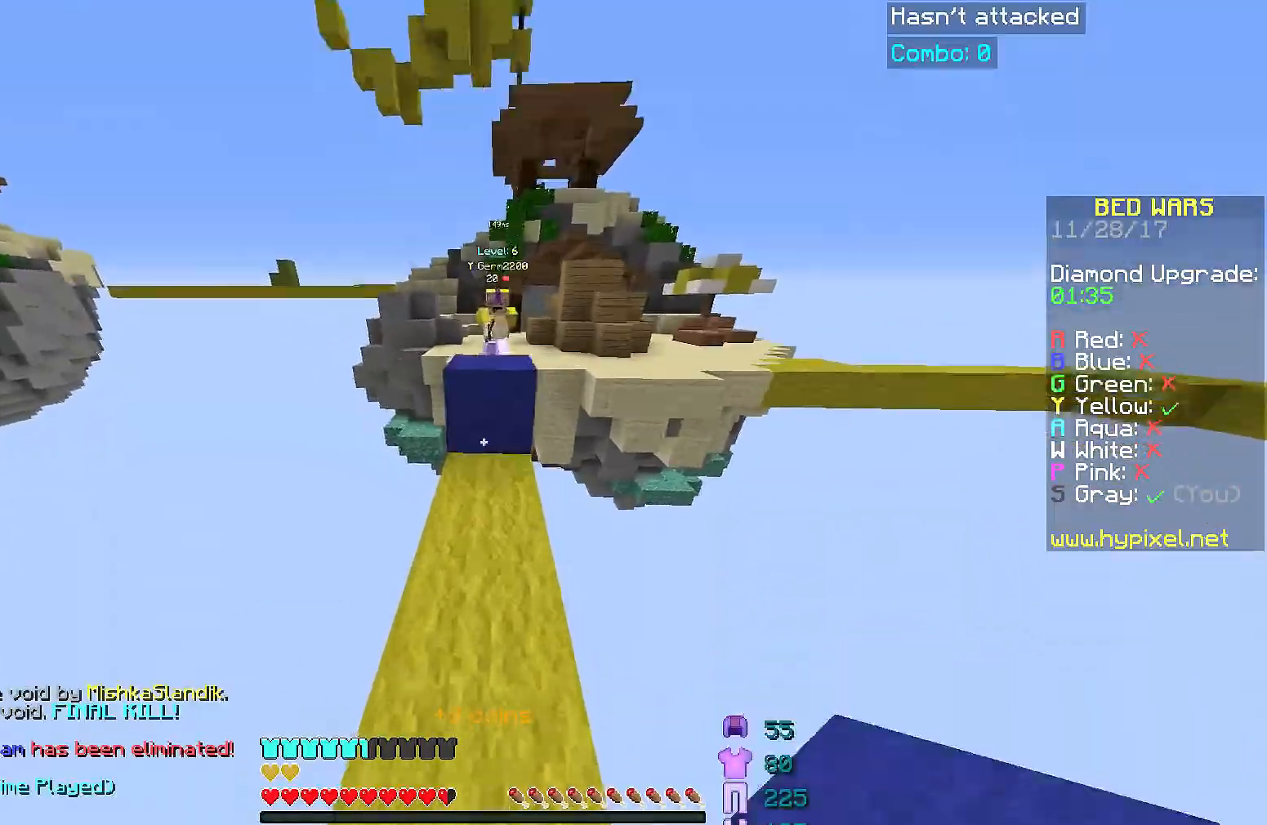
{"keys": ["s"], "mouse": [], "events": [[34, "mouse_right", "up"], [34, "w", "up"], [84, "mouse_right", "down"], [134, "mouse_right", "up"], [284, "w", "down"], [484, "s", "down"], [484, "w", "up"]]}
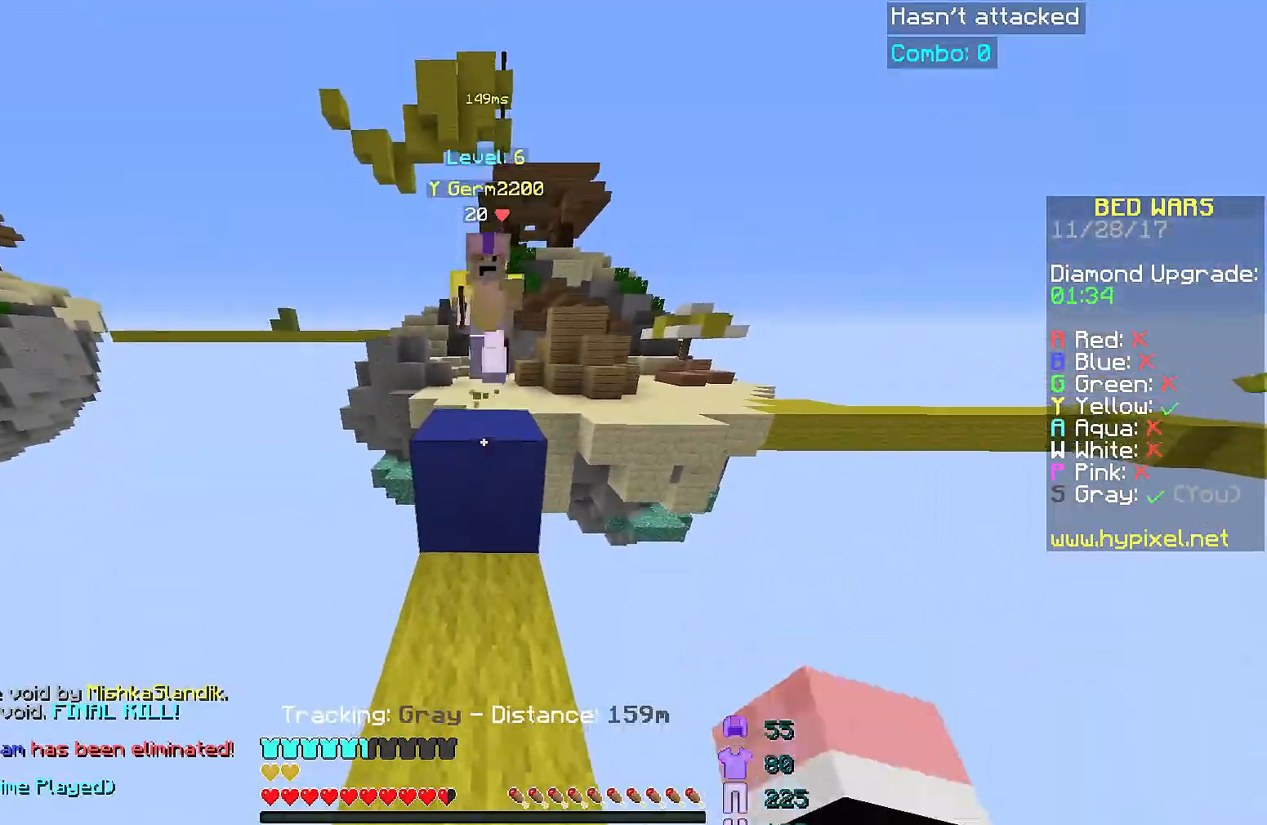
{"keys": ["w"], "mouse": [], "events": [[133, "mouse_right", "down"], [183, "mouse_right", "up"], [233, "mouse_right", "down"], [333, "mouse_right", "up"], [333, "w", "down"], [383, "s", "up"]]}
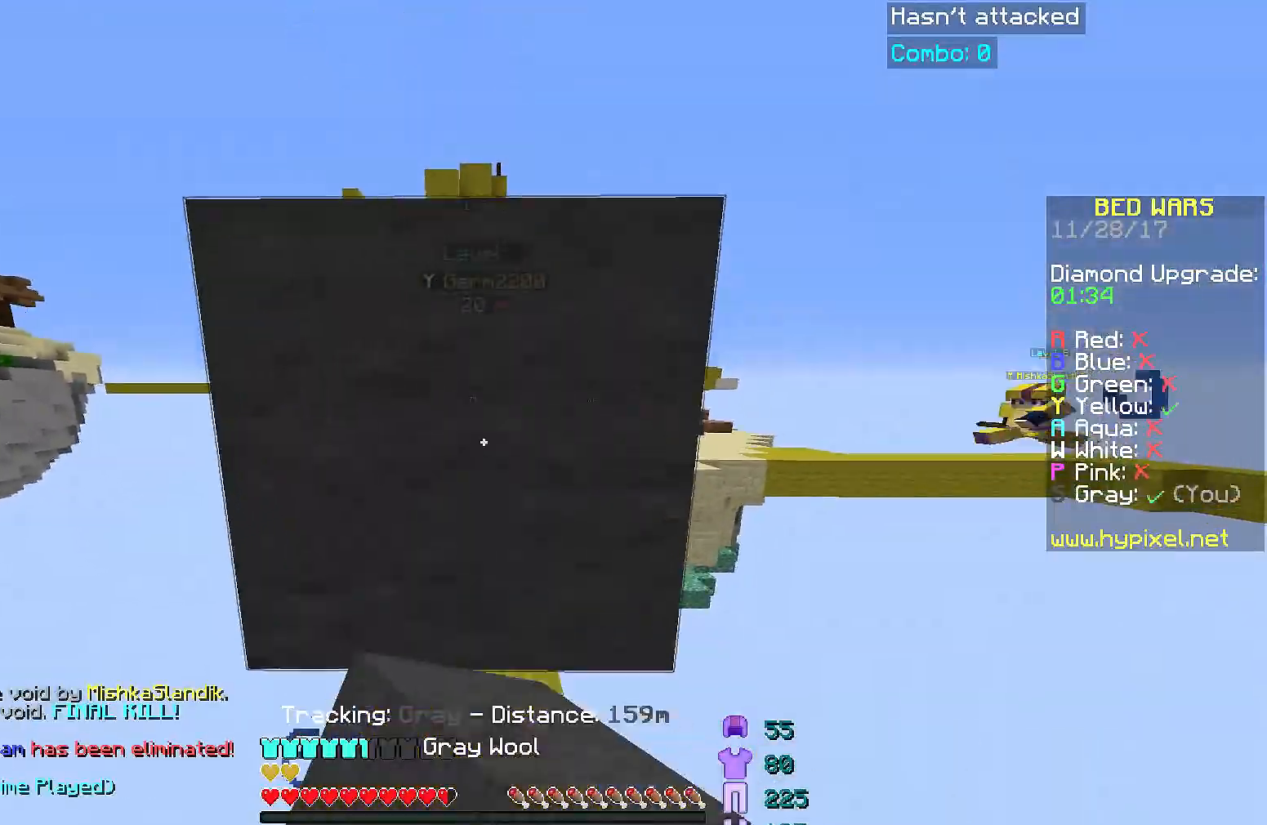
{"keys": ["w"], "mouse": [], "events": [[84, "w", "up"], [117, "s", "down"], [234, "space", "down"], [284, "s", "up"], [334, "w", "down"], [384, "mouse_right", "down"], [384, "space", "up"], [434, "mouse_right", "up"]]}
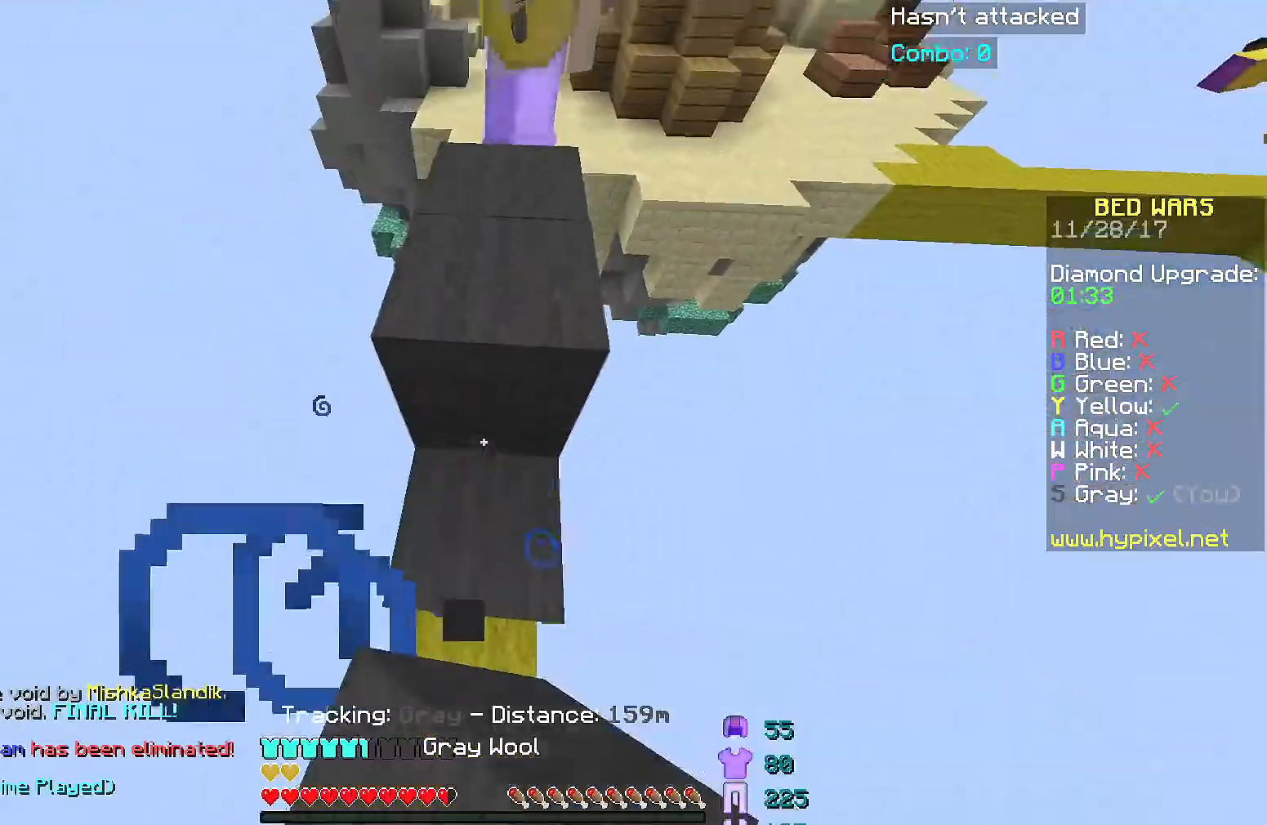
{"keys": [], "mouse": [], "events": [[183, "space", "down"], [383, "space", "up"], [433, "mouse_left", "down"], [433, "w", "up"], [483, "mouse_left", "up"]]}
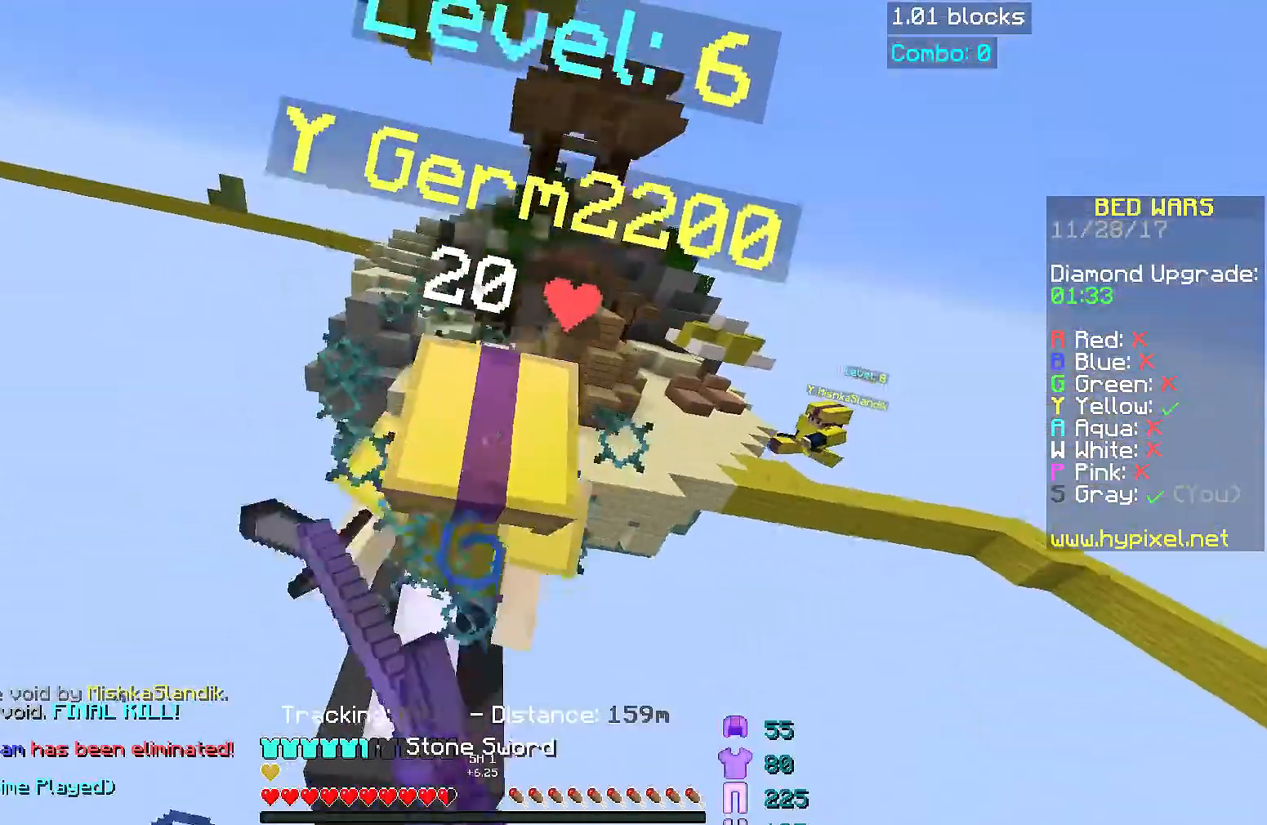
{"keys": ["w"], "mouse": ["left"], "events": [[17, "s", "down"], [34, "mouse_left", "down"], [84, "mouse_left", "up"], [134, "s", "up"], [134, "w", "down"], [184, "mouse_left", "down"], [234, "mouse_left", "up"], [334, "mouse_left", "down"], [334, "w", "up"], [384, "mouse_left", "up"], [384, "w", "down"], [484, "mouse_left", "down"]]}
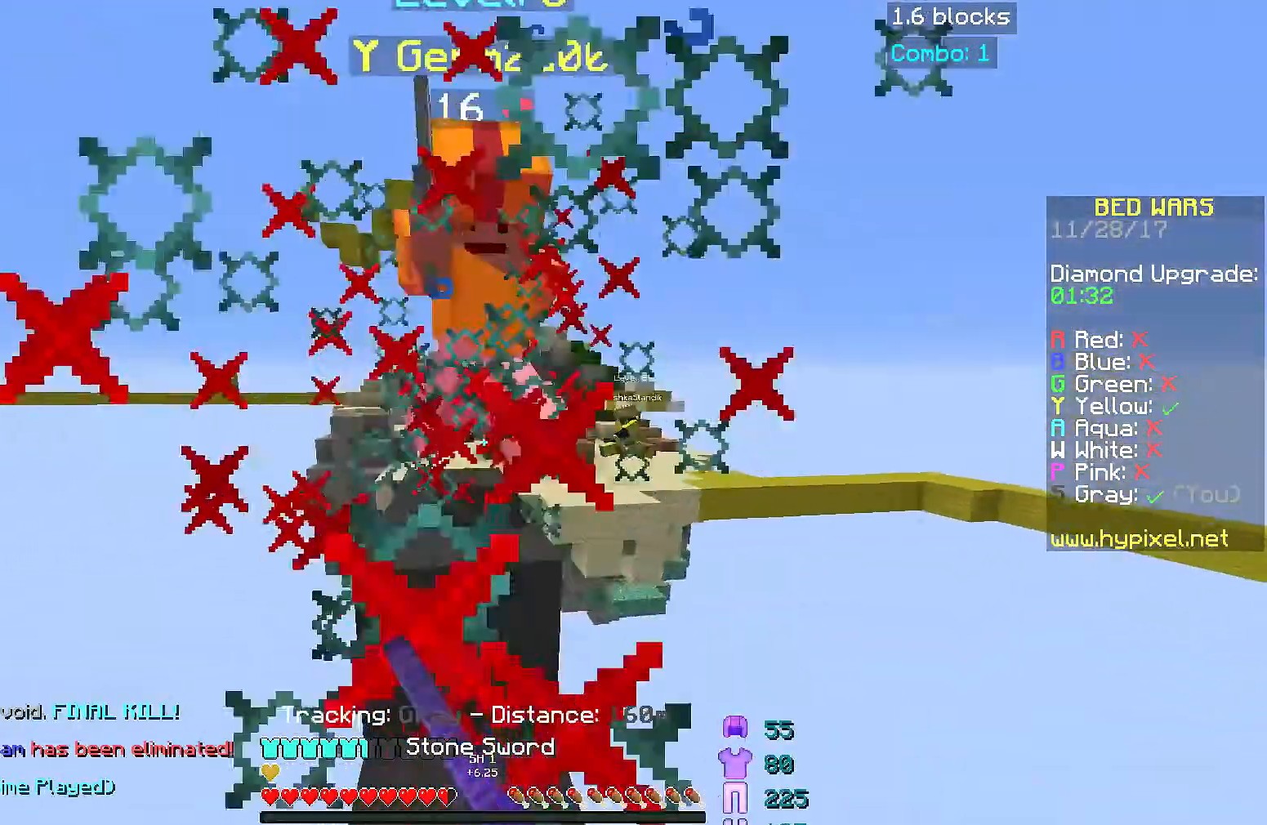
{"keys": ["a", "w"], "mouse": [], "events": [[33, "mouse_left", "up"], [83, "mouse_left", "down"], [133, "mouse_left", "up"], [183, "mouse_left", "down"], [233, "mouse_left", "up"], [233, "space", "down"], [283, "mouse_left", "down"], [333, "mouse_left", "up"], [383, "space", "up"], [483, "a", "down"]]}
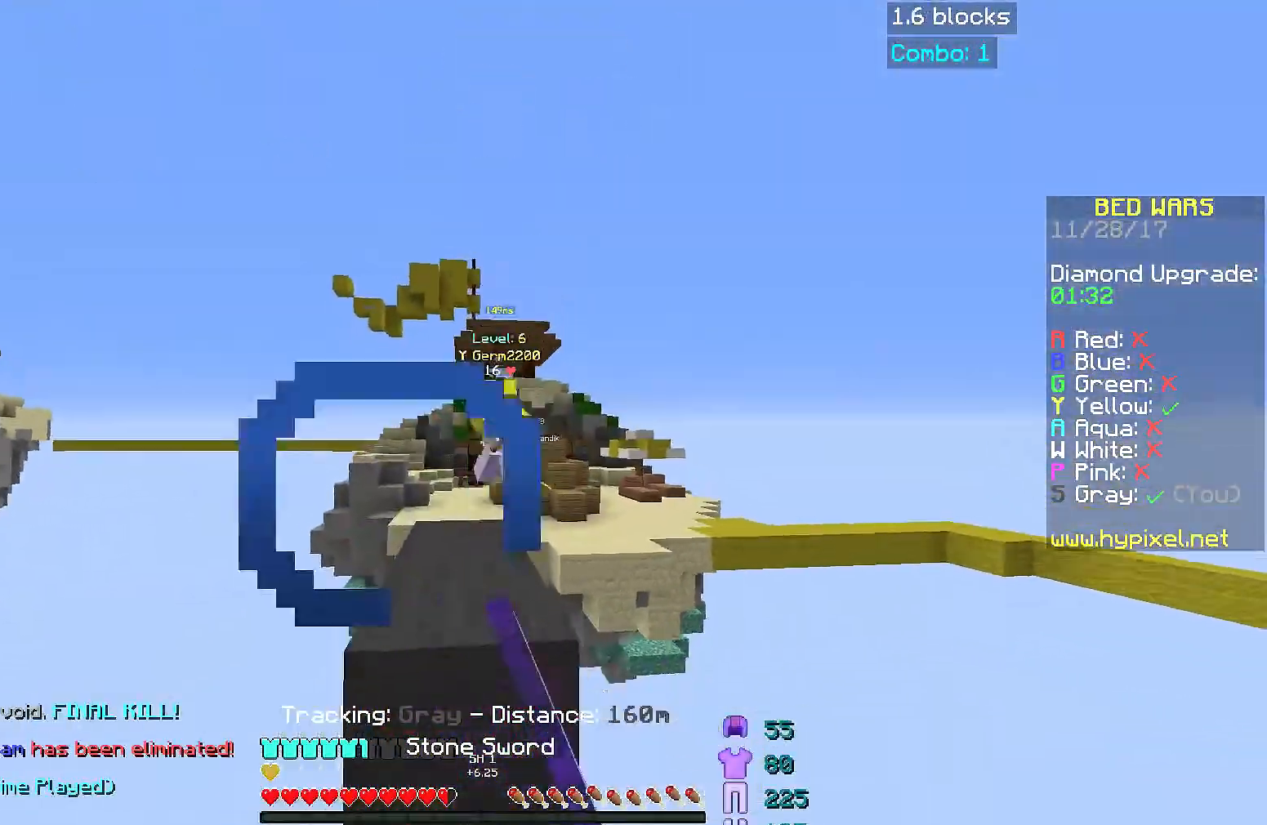
{"keys": ["w"], "mouse": [], "events": [[84, "a", "up"], [284, "space", "down"], [484, "space", "up"]]}
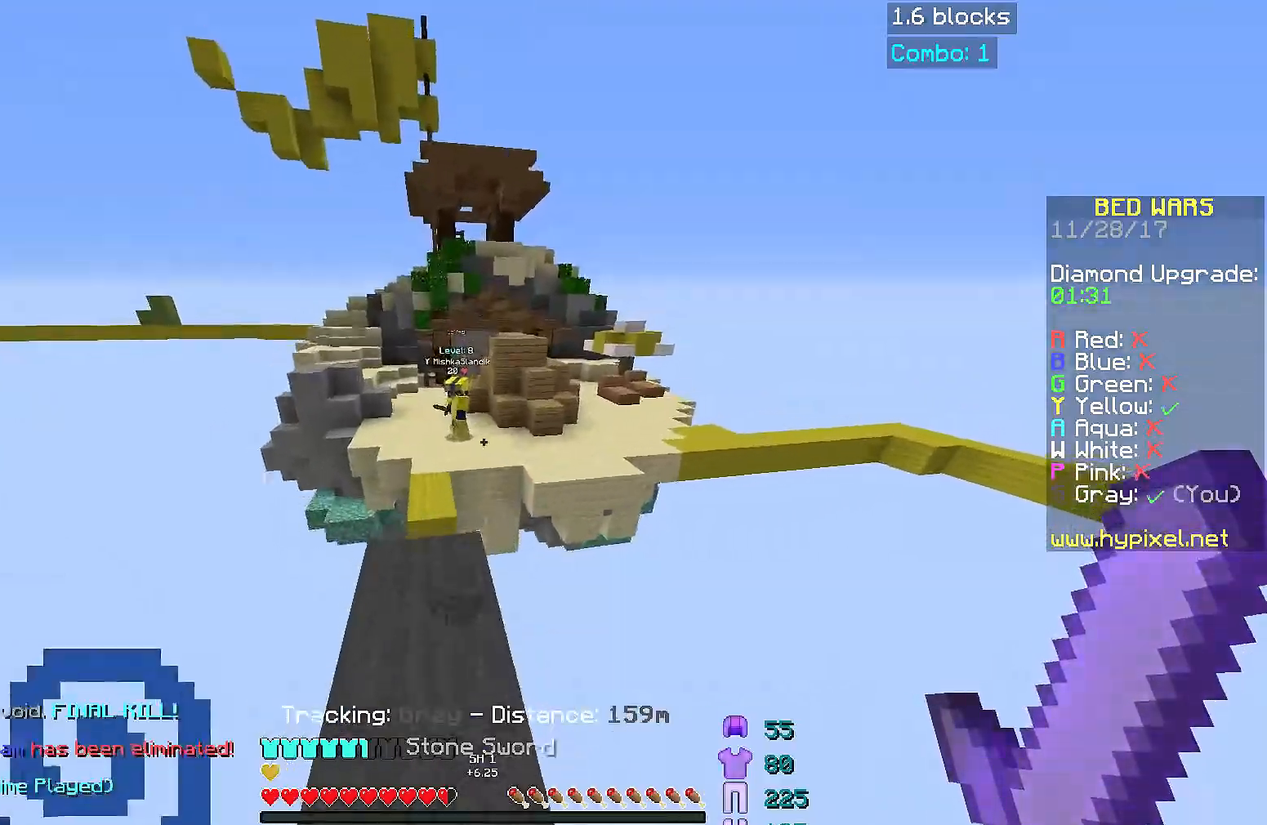
{"keys": ["w"], "mouse": [], "events": [[33, "a", "down"], [233, "a", "up"]]}
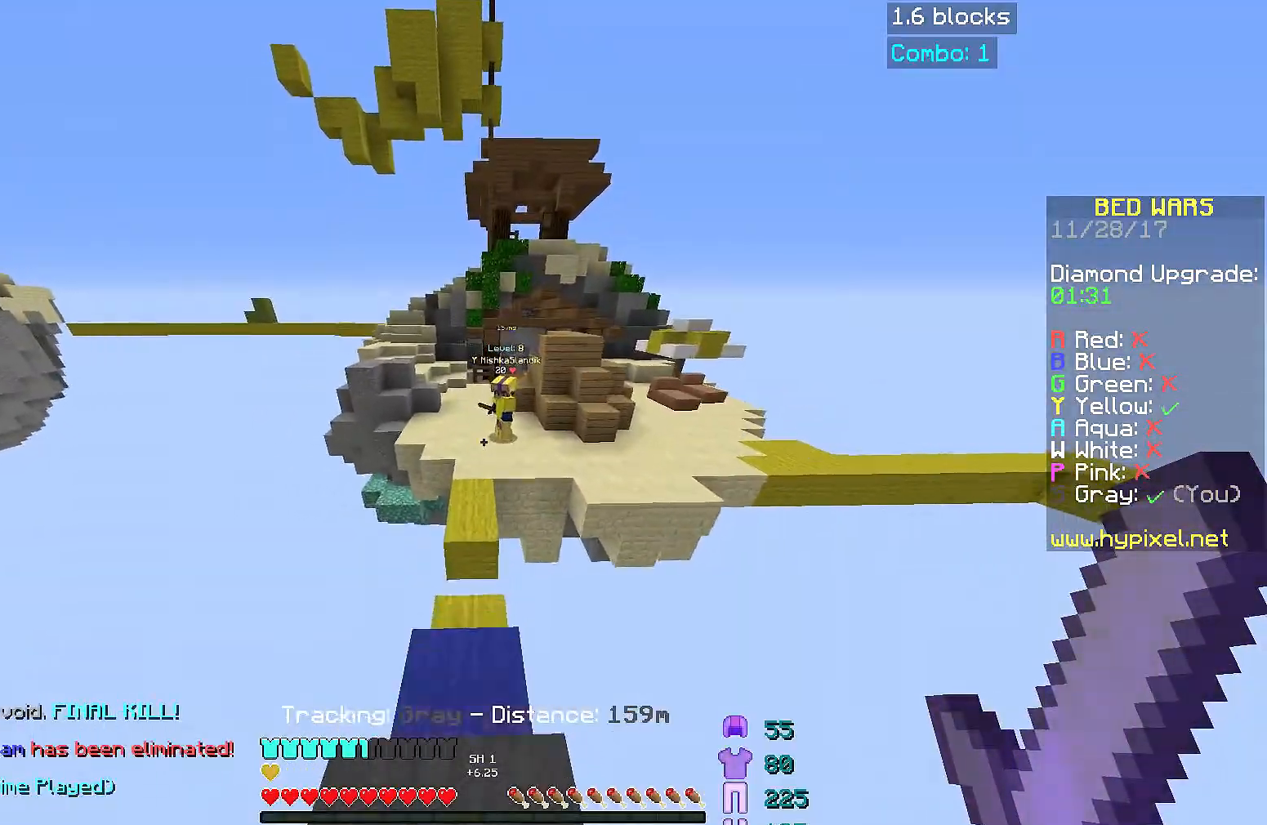
{"keys": ["w"], "mouse": [], "events": [[84, "space", "down"], [434, "space", "up"]]}
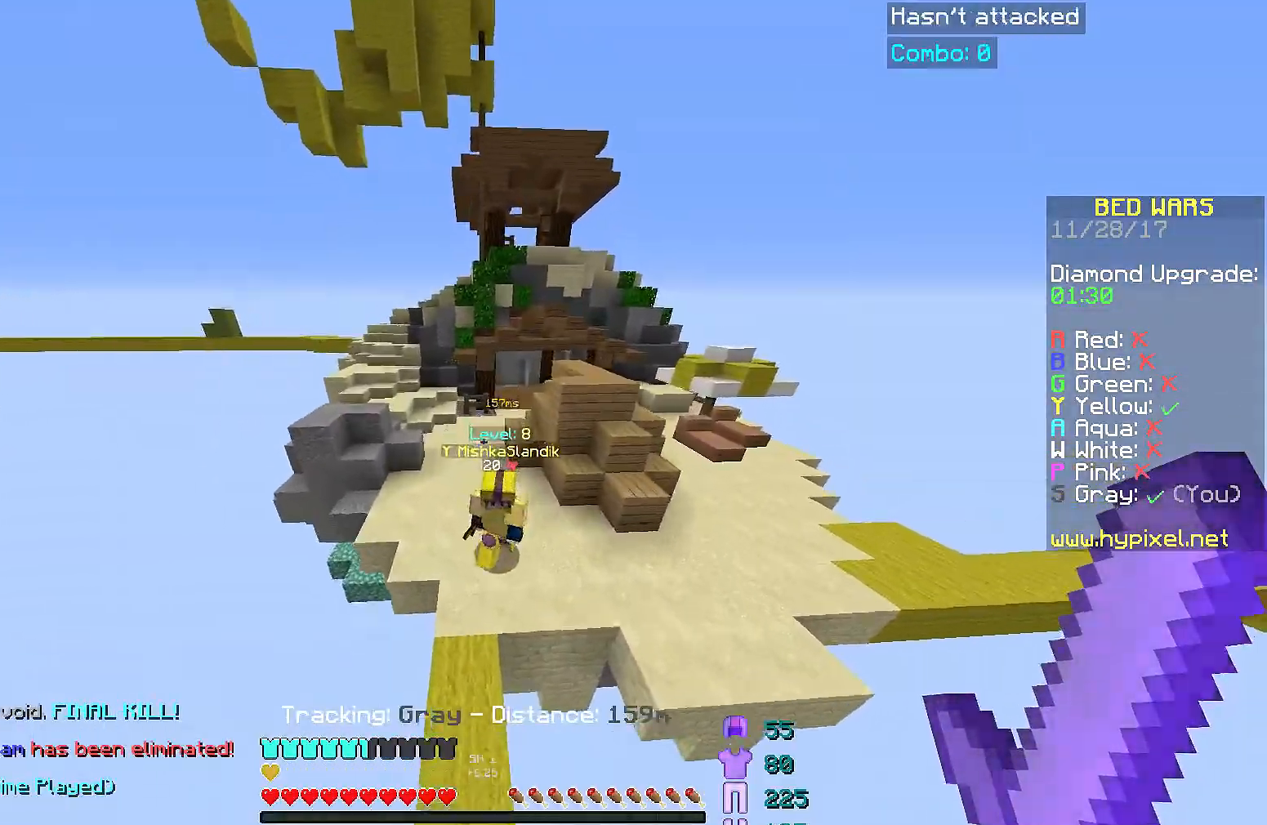
{"keys": ["w"], "mouse": ["left"], "events": [[183, "mouse_left", "down"], [233, "mouse_left", "up"], [333, "mouse_left", "down"], [383, "mouse_left", "up"], [433, "mouse_left", "down"]]}
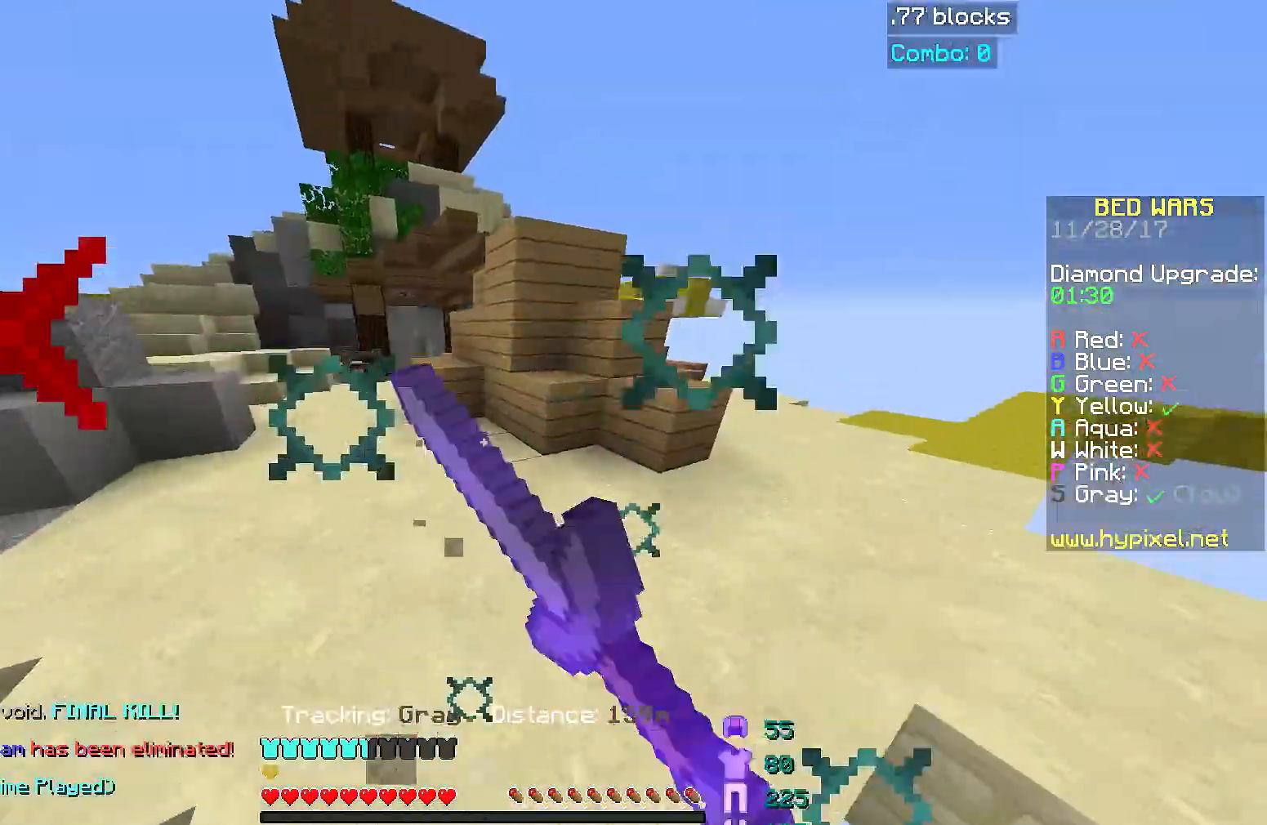
{"keys": ["a", "w"], "mouse": [], "events": [[34, "mouse_left", "up"], [84, "a", "down"], [134, "mouse_left", "down"], [184, "mouse_left", "up"], [284, "w", "up"], [384, "w", "down"]]}
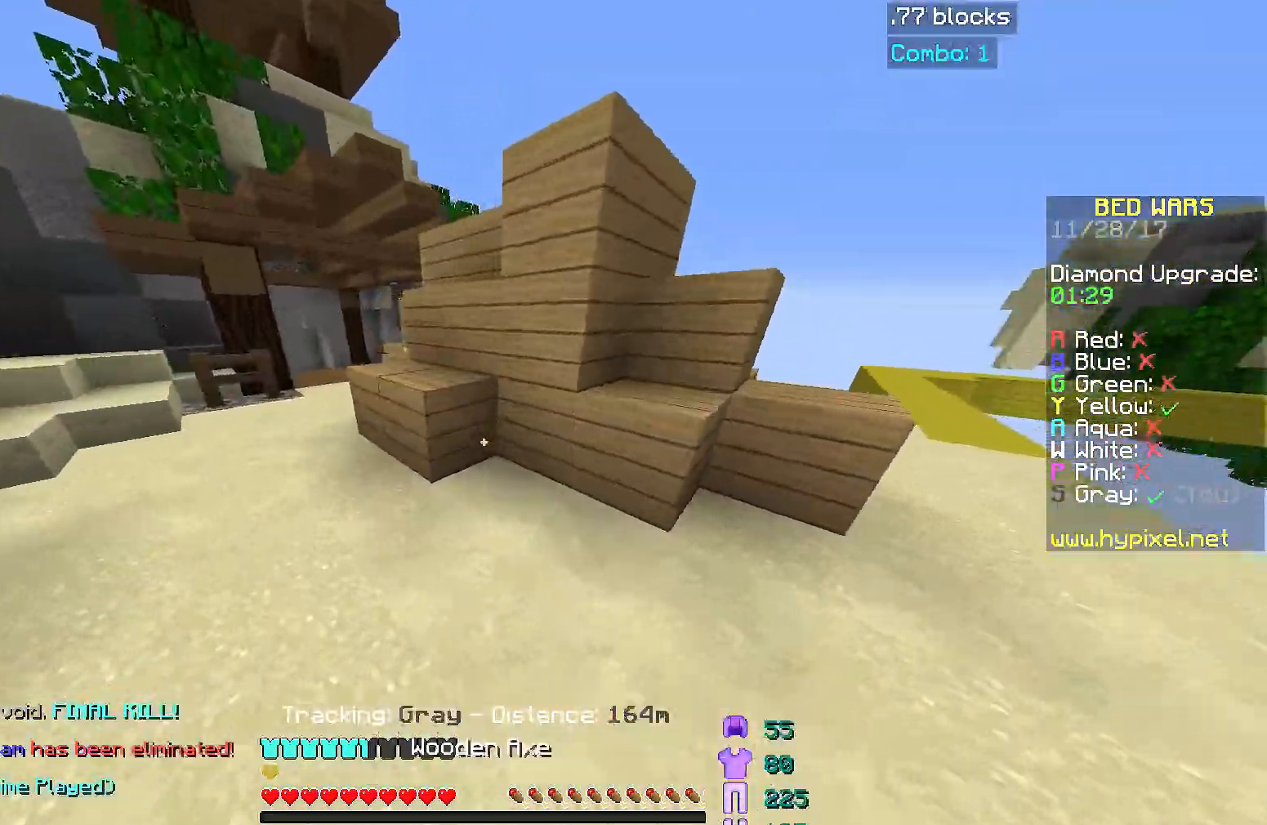
{"keys": ["a"], "mouse": ["left"], "events": [[66, "mouse_left", "down"], [116, "w", "up"], [367, "w", "down"], [467, "w", "up"]]}
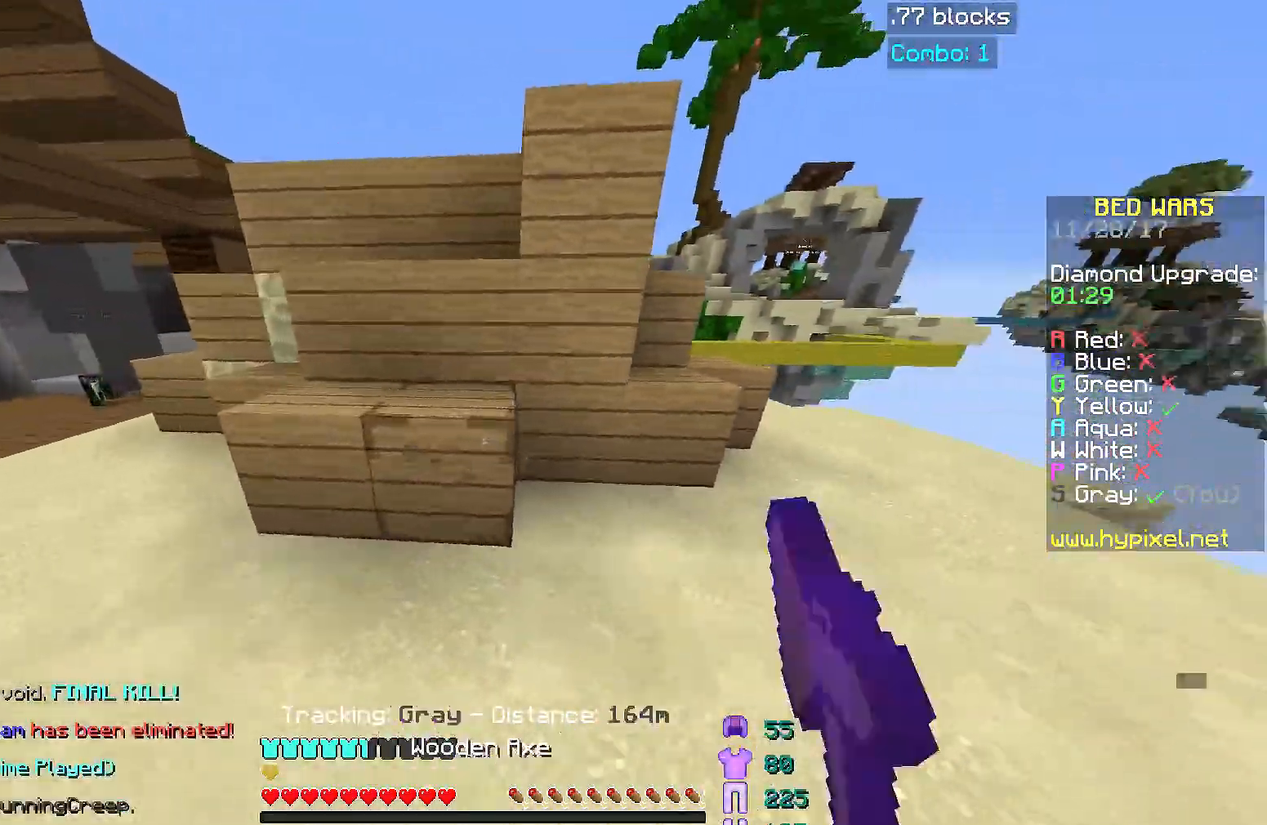
{"keys": [], "mouse": ["left"], "events": [[17, "a", "up"]]}
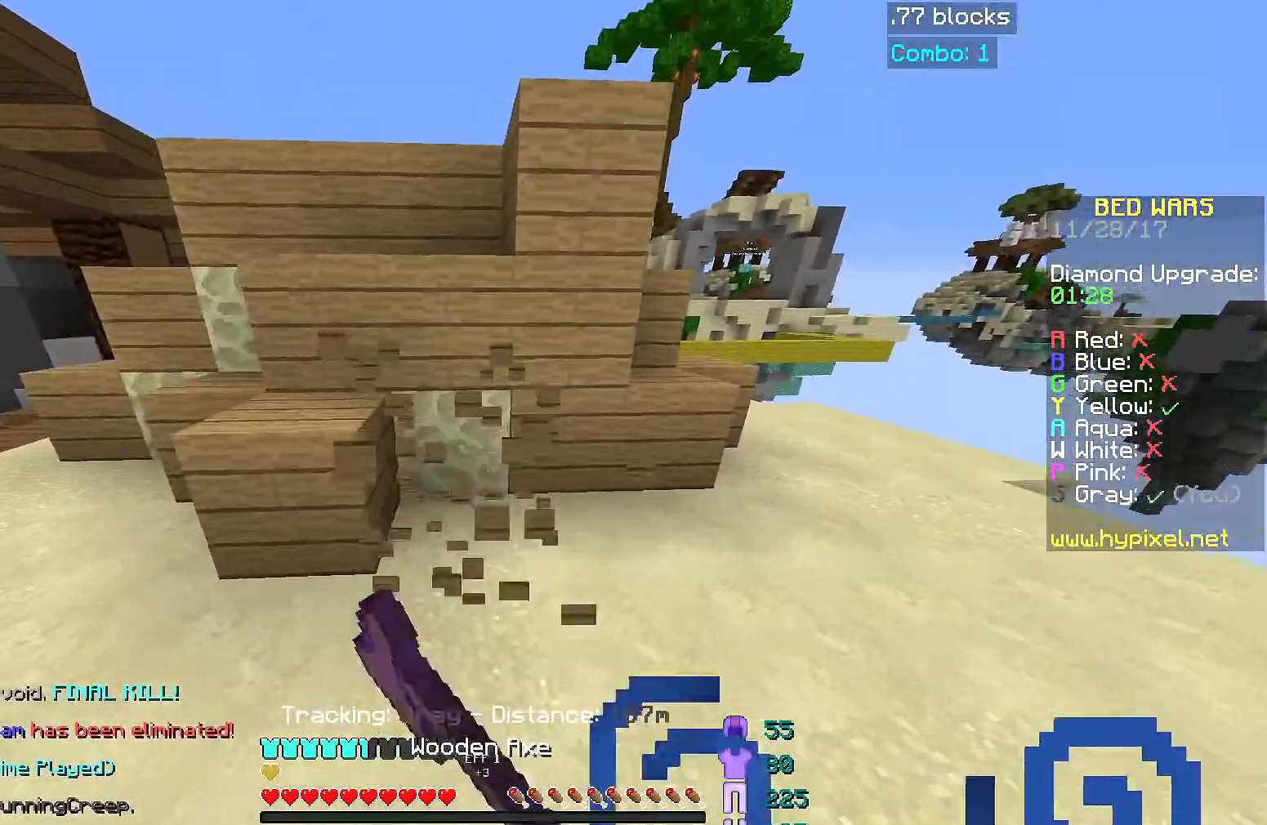
{"keys": [], "mouse": ["left"], "events": []}